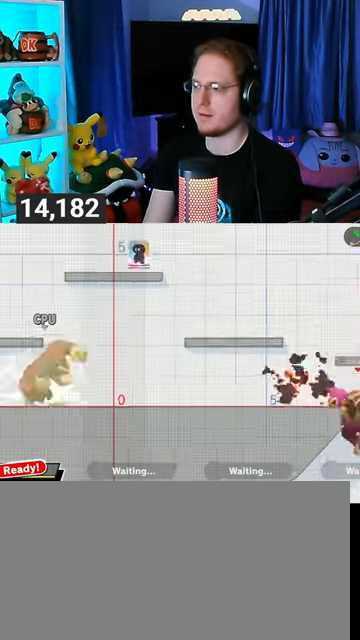
Gameplay with a controller (Nintendo layout); each line is a JSON object with the inputs held at the frame after it. "events" lists button and stick changes between this image and that frame as [ms after this image, input, new state], when the widget could be followed in between. Not read: L3 R3.
{"buttons": [], "left_stick": "left", "right_stick": "center", "events": [[100, "left_stick", "center"], [400, "left_stick", "left"]]}
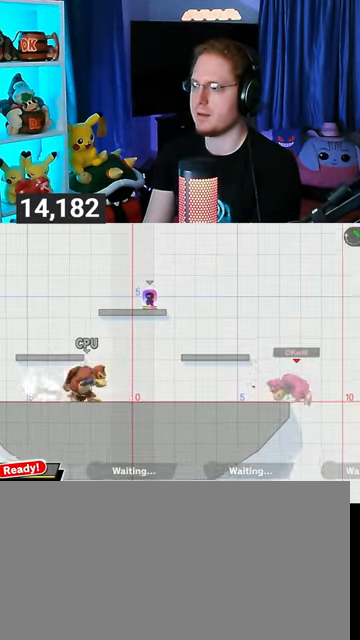
{"buttons": ["Y"], "left_stick": "down-right", "right_stick": "center", "events": [[133, "left_stick", "center"], [333, "left_stick", "left"], [467, "Y", "down"], [500, "left_stick", "down-right"]]}
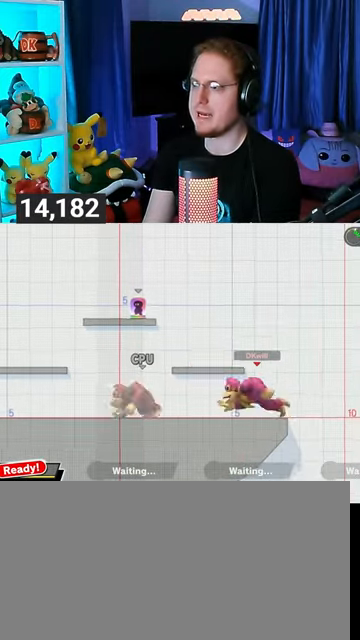
{"buttons": [], "left_stick": "center", "right_stick": "center", "events": [[67, "Y", "up"], [133, "X", "down"], [300, "X", "up"], [300, "left_stick", "center"], [433, "Y", "down"], [467, "Y", "up"]]}
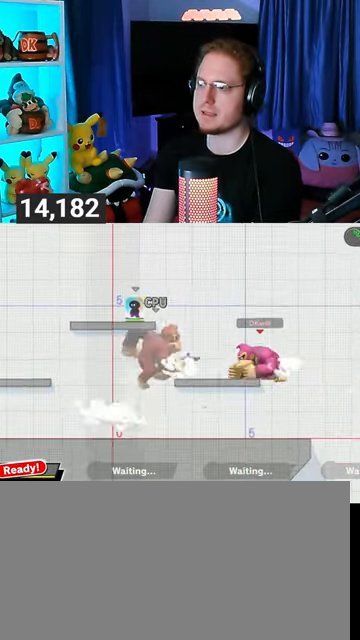
{"buttons": [], "left_stick": "up-right", "right_stick": "center", "events": [[67, "left_stick", "up-right"]]}
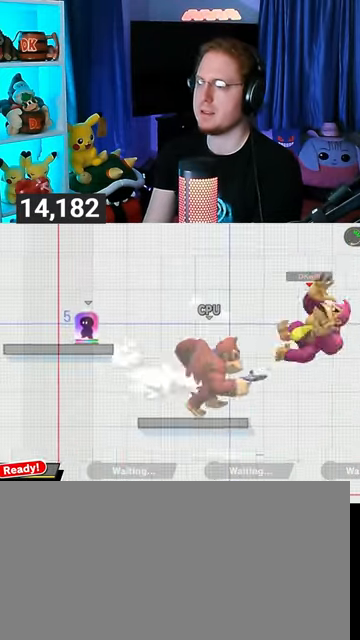
{"buttons": [], "left_stick": "left", "right_stick": "center", "events": [[133, "left_stick", "right"], [333, "left_stick", "center"], [467, "left_stick", "left"]]}
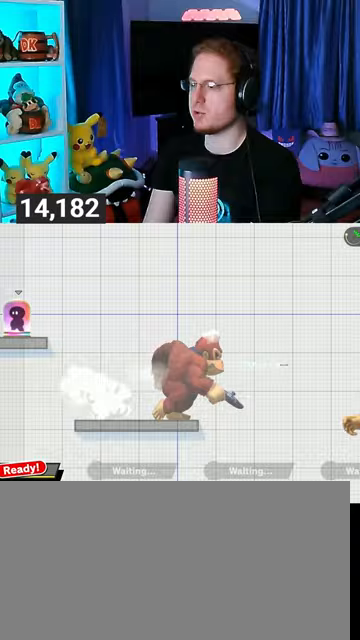
{"buttons": ["Y"], "left_stick": "left", "right_stick": "center", "events": [[167, "Y", "down"], [300, "Y", "up"], [367, "Y", "down"], [433, "Y", "up"], [500, "Y", "down"]]}
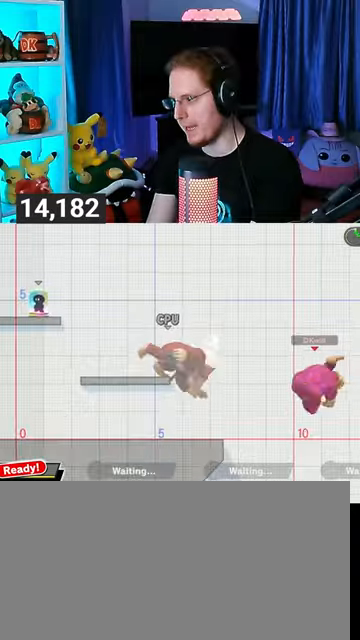
{"buttons": [], "left_stick": "center", "right_stick": "center", "events": [[167, "Y", "up"], [433, "left_stick", "center"]]}
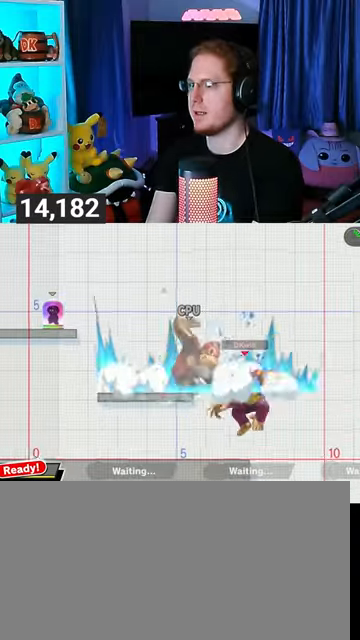
{"buttons": [], "left_stick": "right", "right_stick": "center", "events": [[167, "Y", "down"], [233, "left_stick", "right"], [367, "Y", "up"]]}
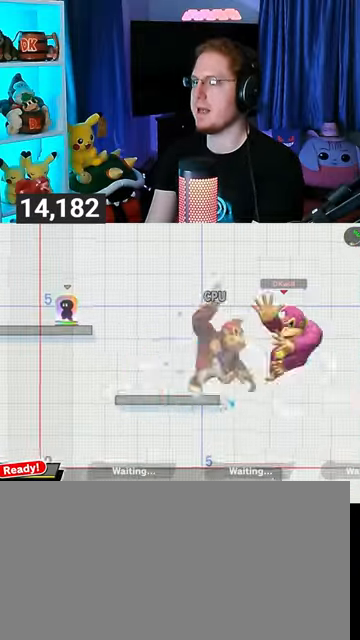
{"buttons": ["Y"], "left_stick": "down-left", "right_stick": "center", "events": [[233, "left_stick", "center"], [300, "left_stick", "down"], [400, "left_stick", "down-left"], [467, "Y", "down"]]}
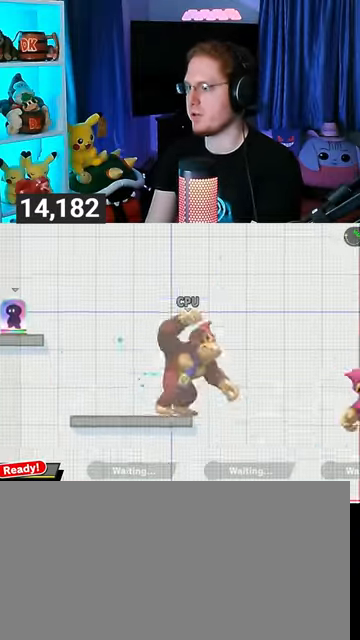
{"buttons": [], "left_stick": "up-left", "right_stick": "center", "events": [[100, "Y", "up"], [133, "Y", "down"], [233, "Y", "up"], [400, "left_stick", "up-left"]]}
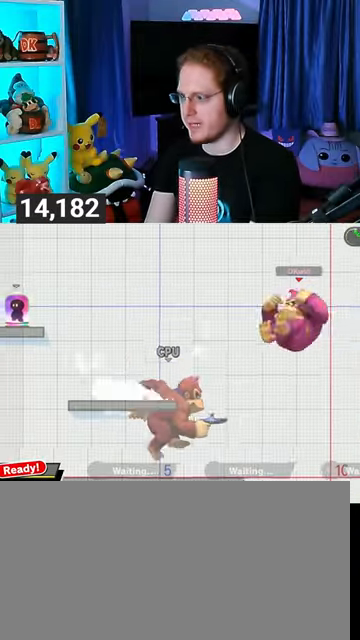
{"buttons": [], "left_stick": "center", "right_stick": "center", "events": [[133, "left_stick", "down-left"], [267, "left_stick", "center"]]}
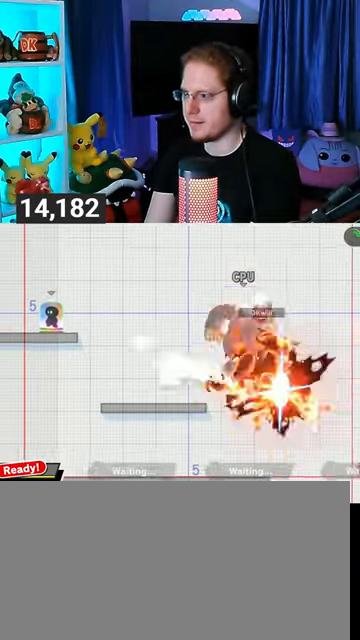
{"buttons": [], "left_stick": "center", "right_stick": "center", "events": []}
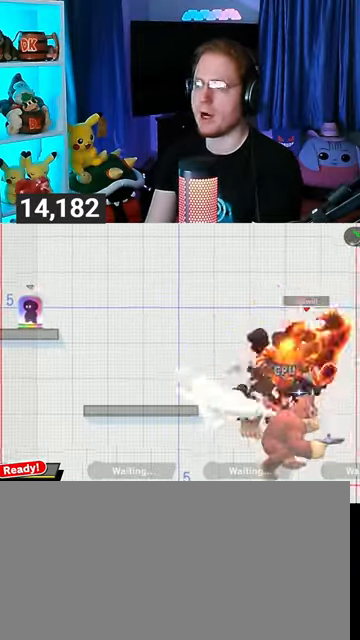
{"buttons": [], "left_stick": "left", "right_stick": "center", "events": [[467, "left_stick", "left"]]}
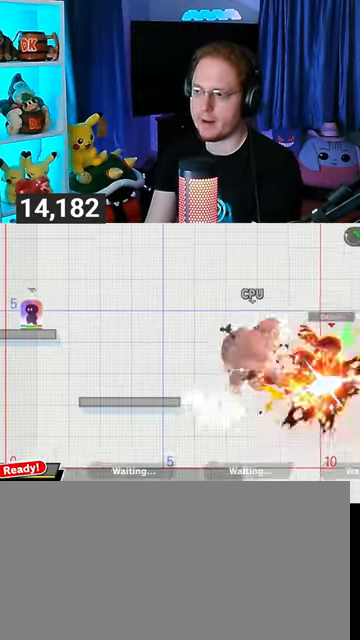
{"buttons": [], "left_stick": "up-left", "right_stick": "center", "events": [[100, "left_stick", "up-left"], [300, "Y", "down"], [367, "Y", "up"], [400, "Y", "down"], [500, "Y", "up"]]}
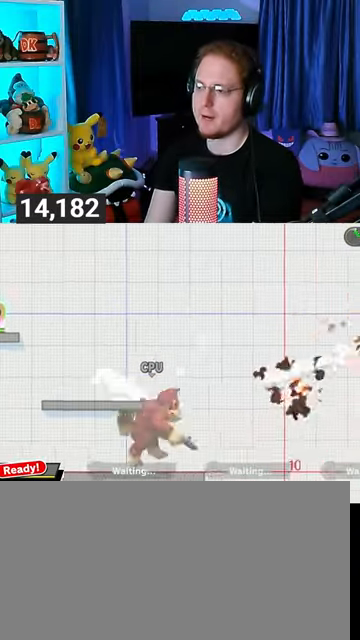
{"buttons": [], "left_stick": "up-left", "right_stick": "center", "events": [[33, "Y", "down"], [167, "Y", "up"], [233, "Y", "down"], [267, "Y", "up"], [333, "Y", "down"], [500, "Y", "up"]]}
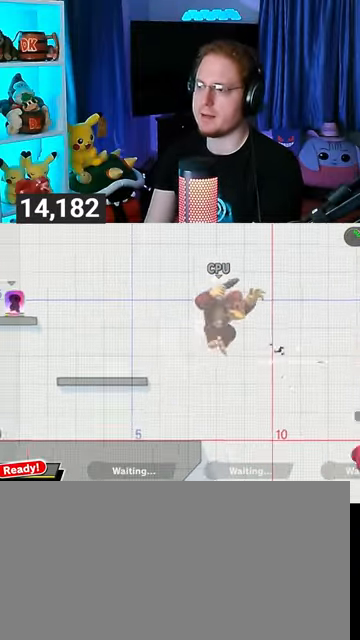
{"buttons": [], "left_stick": "down-left", "right_stick": "center", "events": [[167, "B", "down"], [200, "B", "up"], [200, "left_stick", "down-left"]]}
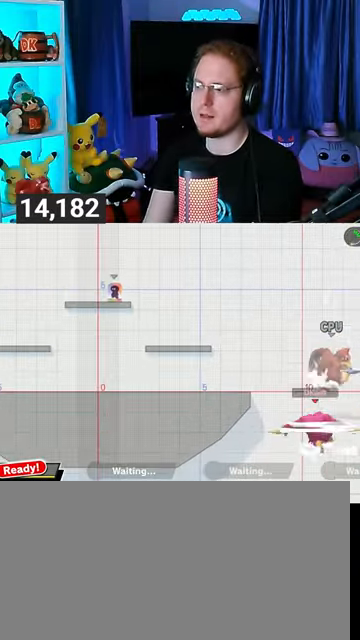
{"buttons": [], "left_stick": "left", "right_stick": "center", "events": [[33, "R1", "down"], [300, "R1", "up"], [333, "left_stick", "left"]]}
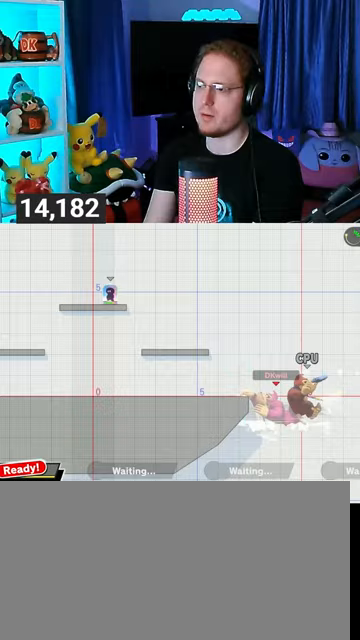
{"buttons": [], "left_stick": "right", "right_stick": "center", "events": [[67, "left_stick", "center"], [167, "left_stick", "right"]]}
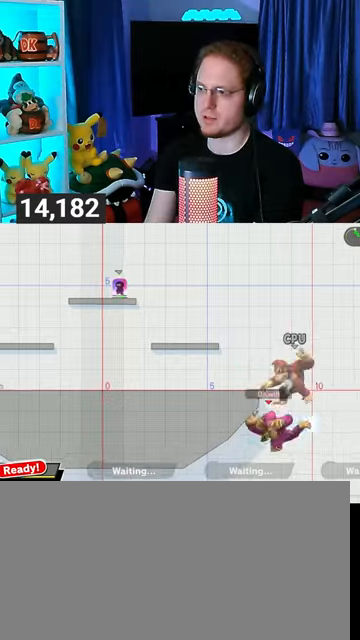
{"buttons": [], "left_stick": "down-left", "right_stick": "center", "events": [[100, "left_stick", "center"], [267, "Y", "down"], [300, "left_stick", "up-left"], [333, "Y", "up"], [467, "B", "down"], [500, "B", "up"], [500, "left_stick", "down-left"]]}
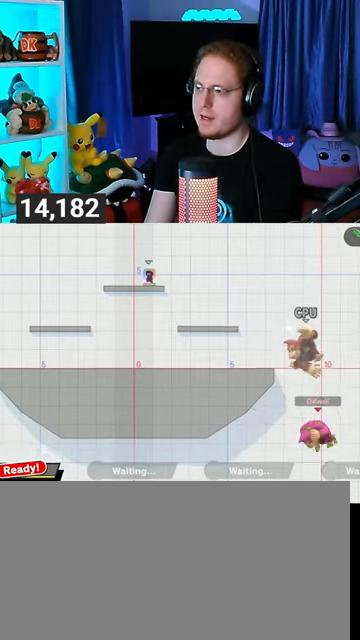
{"buttons": [], "left_stick": "down-left", "right_stick": "center", "events": []}
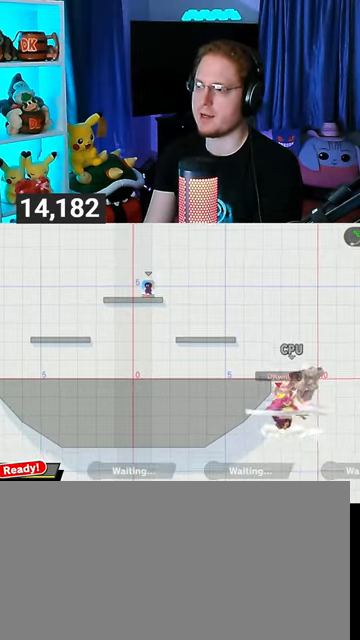
{"buttons": [], "left_stick": "down-left", "right_stick": "center", "events": []}
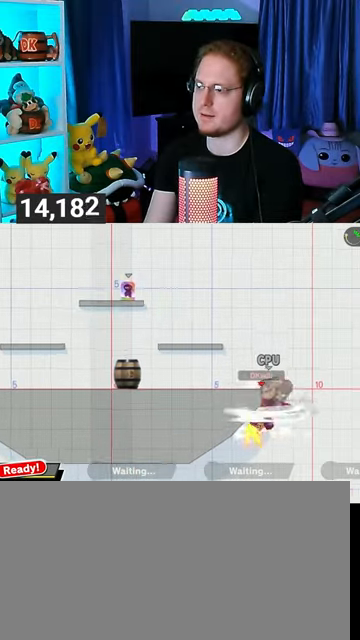
{"buttons": [], "left_stick": "down-left", "right_stick": "center", "events": []}
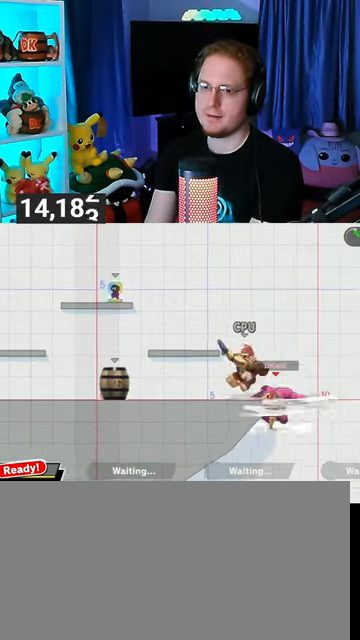
{"buttons": [], "left_stick": "left", "right_stick": "center", "events": [[400, "left_stick", "left"]]}
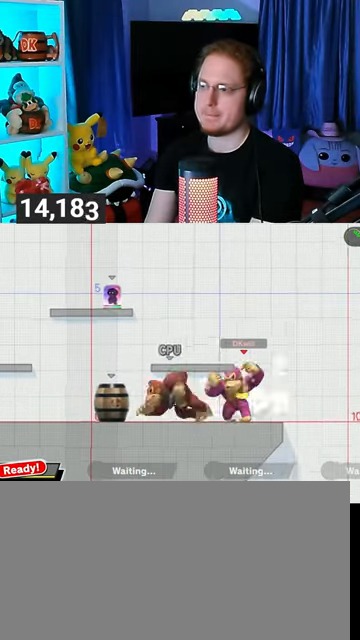
{"buttons": ["A"], "left_stick": "left", "right_stick": "center", "events": [[67, "left_stick", "center"], [367, "left_stick", "left"], [500, "A", "down"]]}
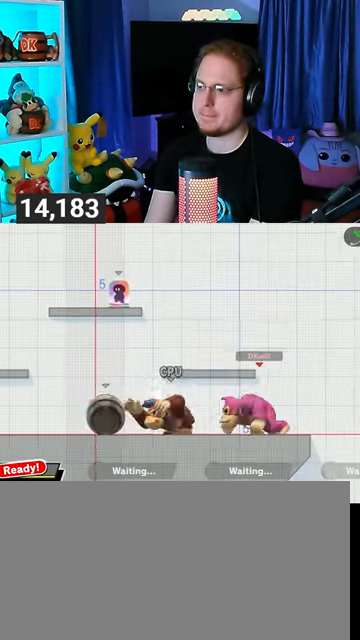
{"buttons": ["A"], "left_stick": "left", "right_stick": "center", "events": [[33, "A", "up"], [200, "A", "down"], [267, "A", "up"], [367, "A", "down"], [400, "A", "up"], [467, "A", "down"]]}
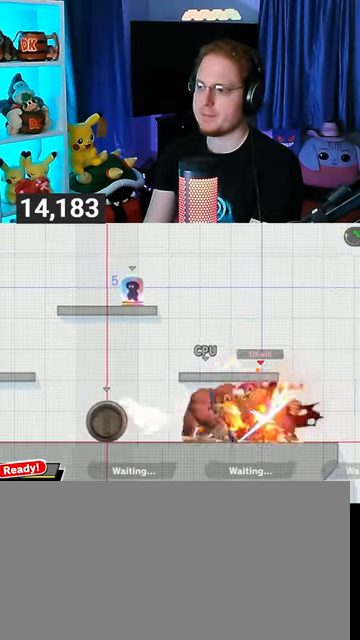
{"buttons": [], "left_stick": "center", "right_stick": "center", "events": [[167, "A", "up"], [500, "left_stick", "center"]]}